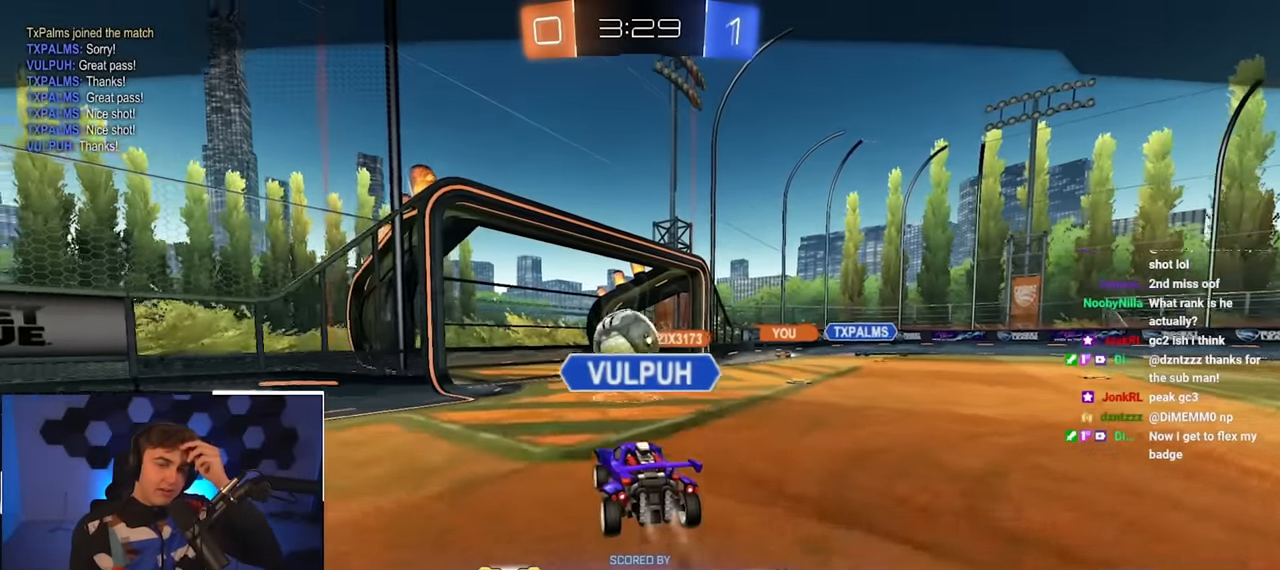
Gameplay with a controller (PlayStation layout); each line is a JSON object with the inputs held at the frame after it. "events" lists button and stick changes between this image and that frame as [ms after this image, input, new state], when the widget could be followed in between.
{"buttons": ["CROSS"], "left_stick": "center", "right_stick": "center", "events": [[483, "CROSS", "down"]]}
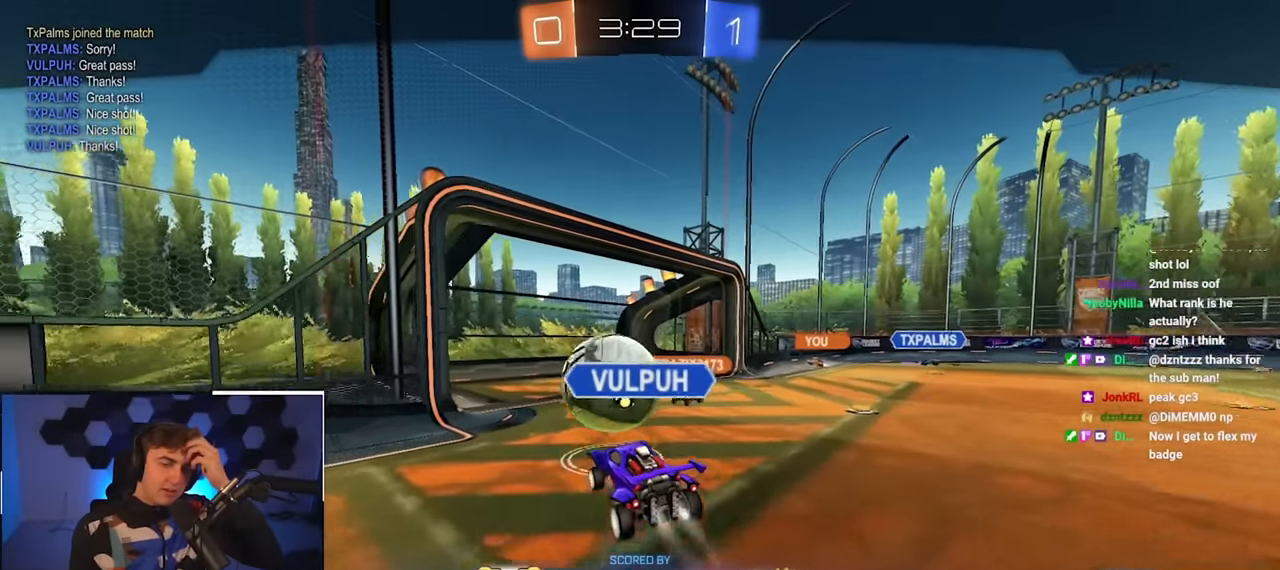
{"buttons": [], "left_stick": "center", "right_stick": "center", "events": [[134, "CROSS", "up"]]}
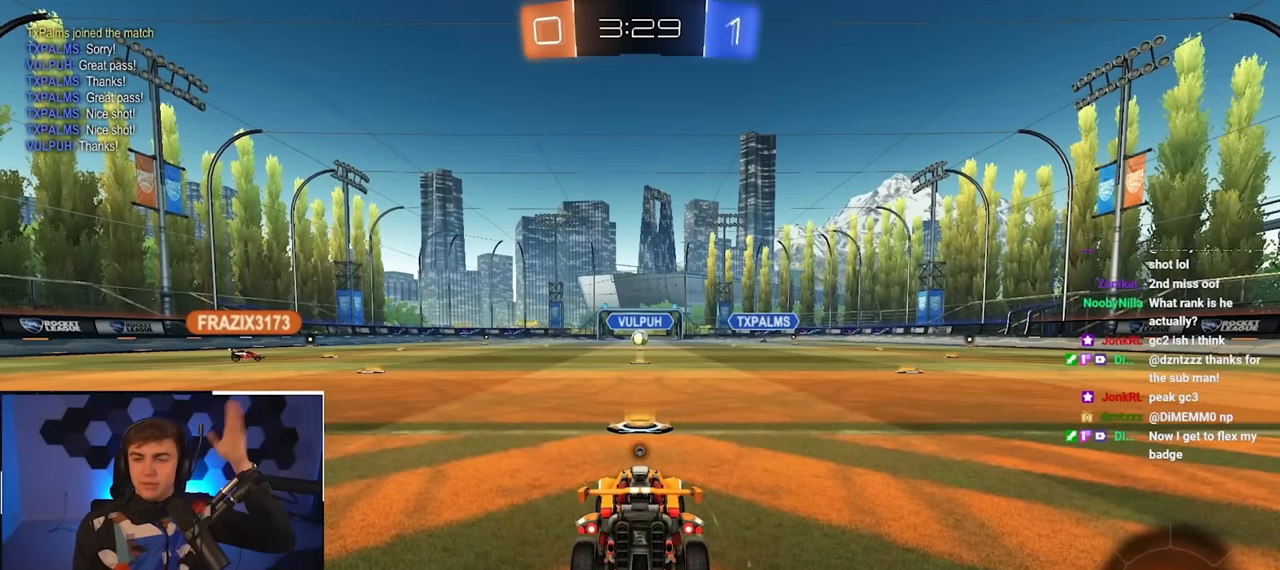
{"buttons": [], "left_stick": "center", "right_stick": "center", "events": []}
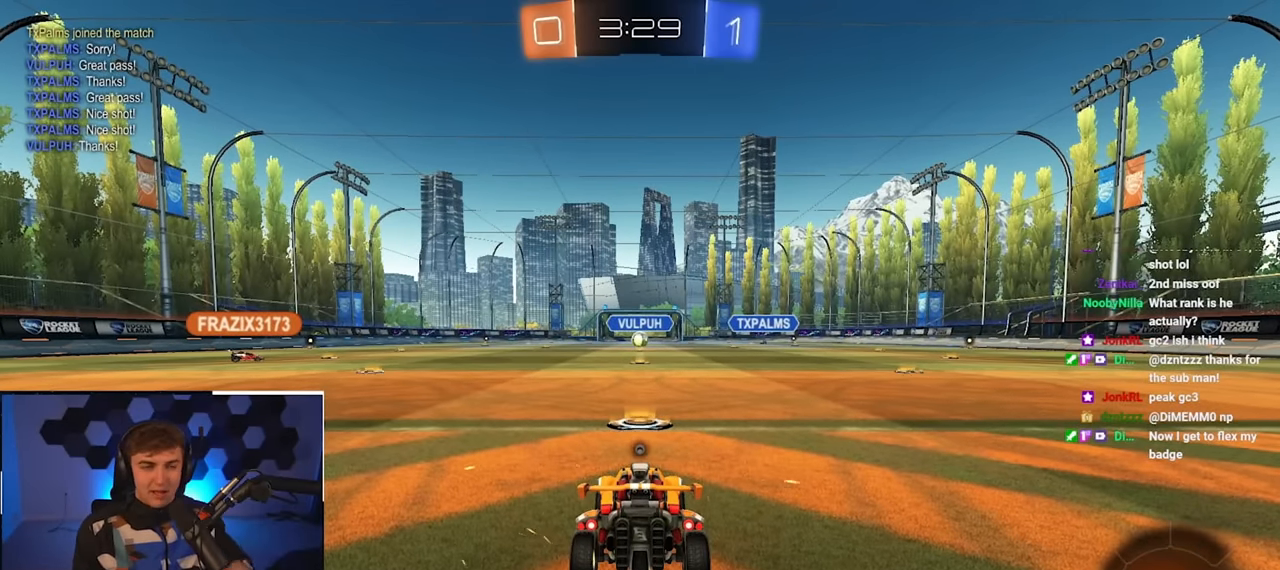
{"buttons": [], "left_stick": "center", "right_stick": "center", "events": []}
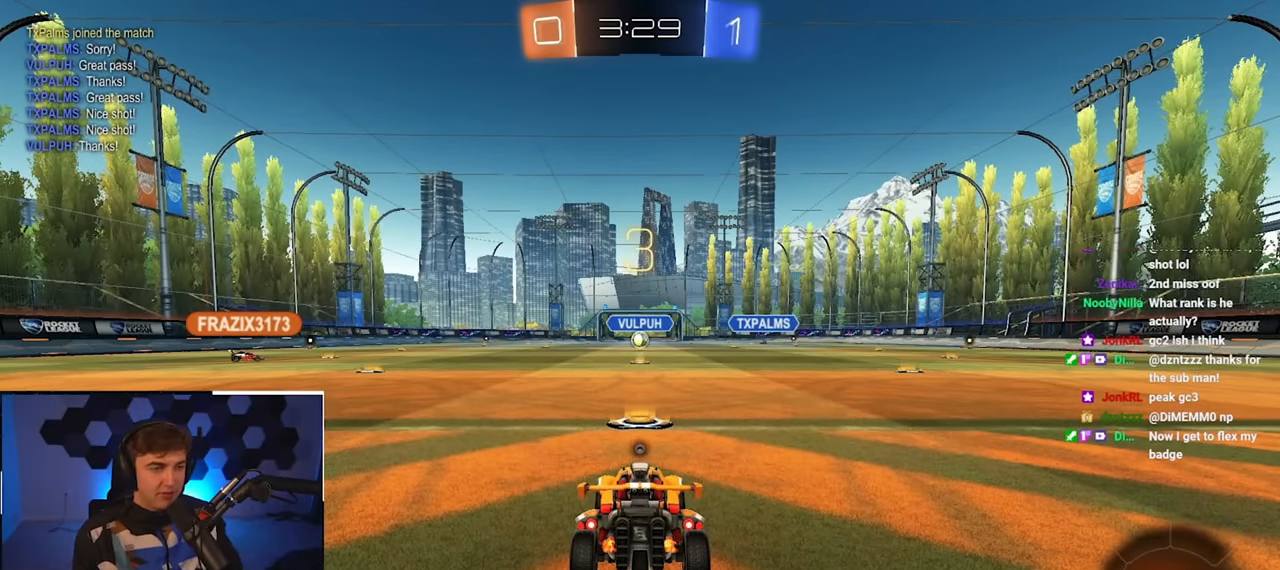
{"buttons": ["R2"], "left_stick": "center", "right_stick": "center", "events": [[134, "R2", "down"]]}
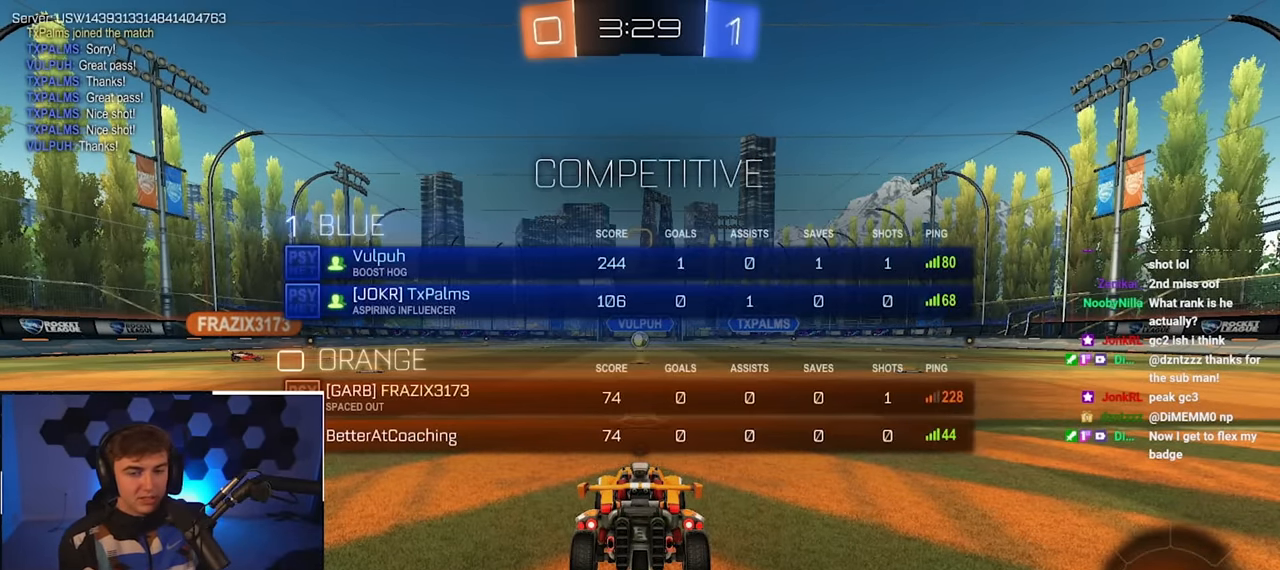
{"buttons": [], "left_stick": "center", "right_stick": "center", "events": [[417, "R2", "up"]]}
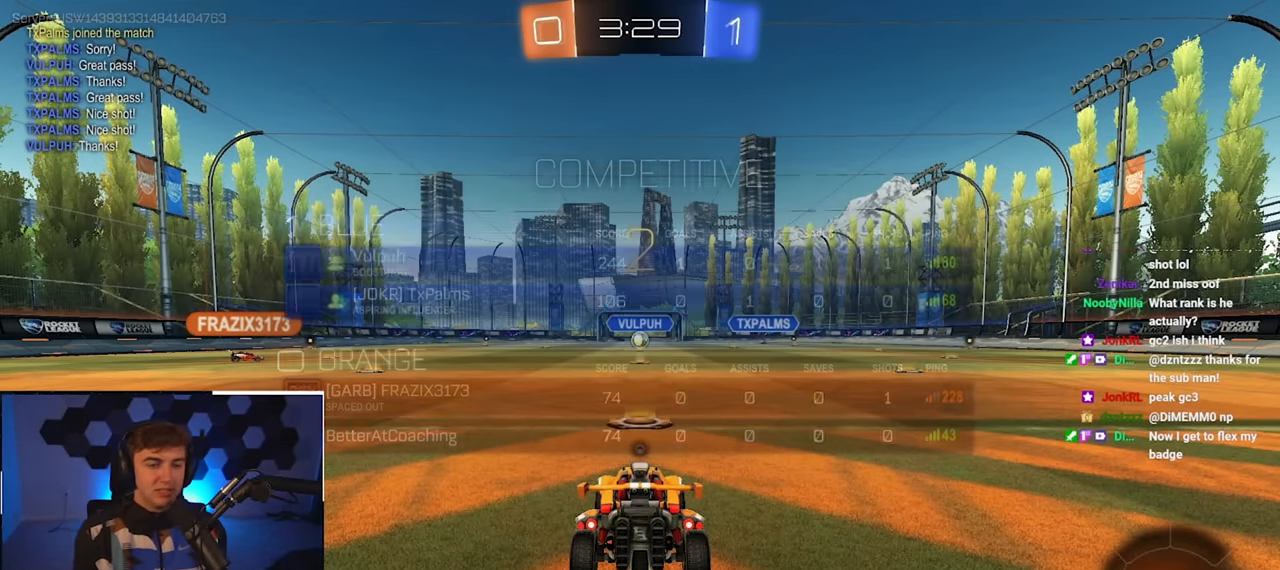
{"buttons": [], "left_stick": "up", "right_stick": "center", "events": [[200, "left_stick", "up"]]}
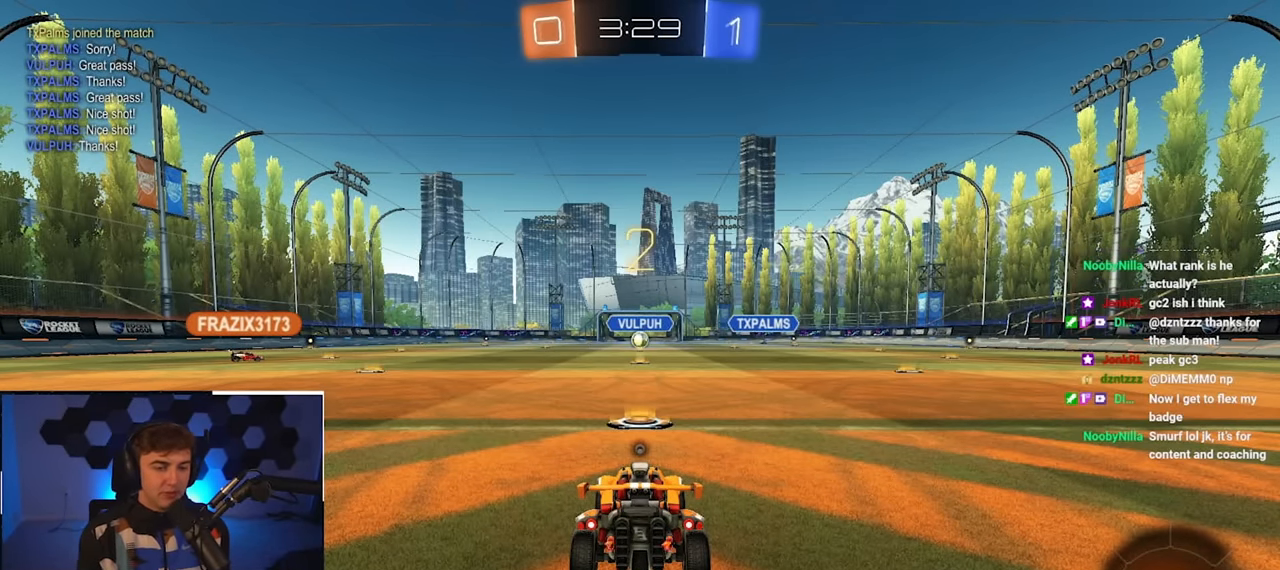
{"buttons": [], "left_stick": "up", "right_stick": "center", "events": [[367, "TRIANGLE", "down"], [500, "TRIANGLE", "up"]]}
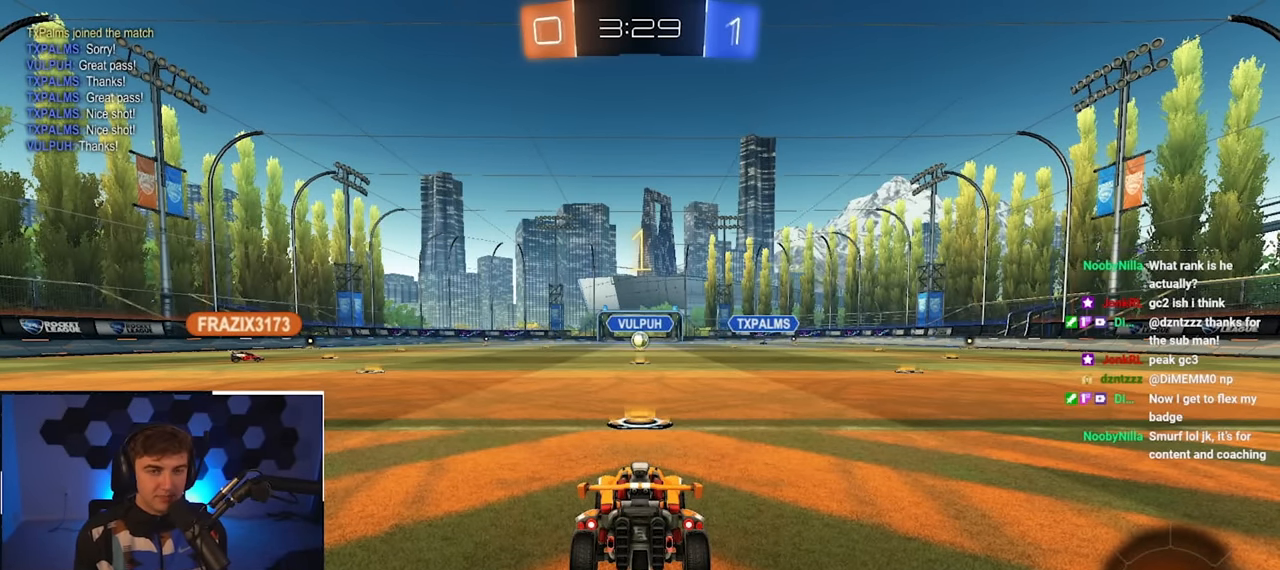
{"buttons": ["L2"], "left_stick": "up", "right_stick": "center", "events": [[150, "L2", "down"]]}
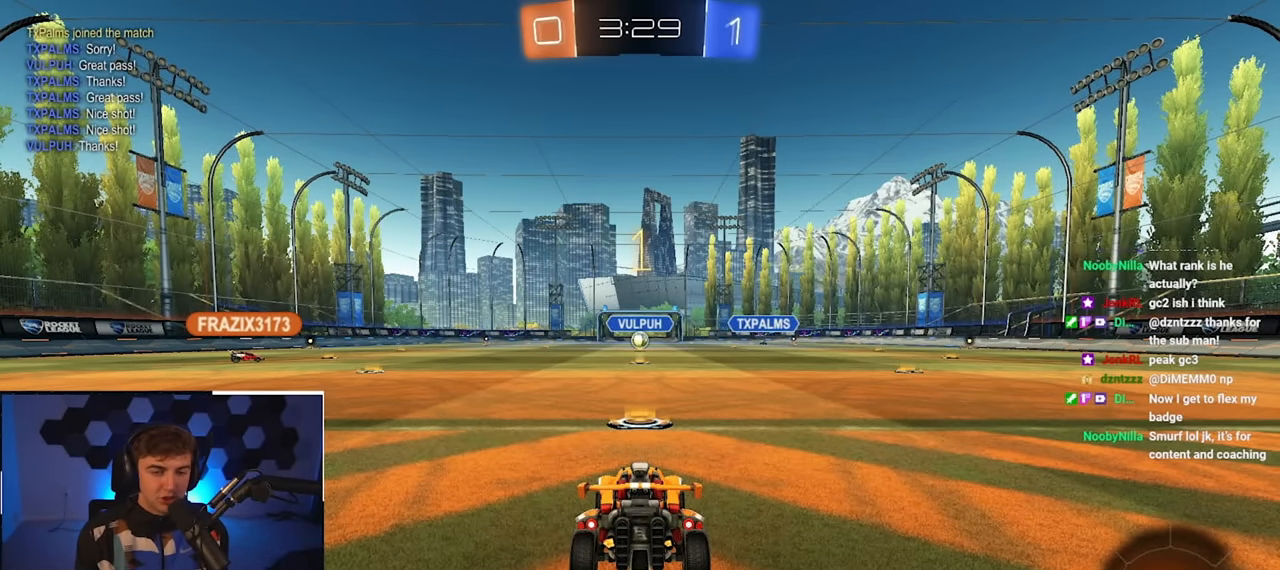
{"buttons": ["CROSS"], "left_stick": "up", "right_stick": "center", "events": [[417, "CROSS", "down"], [467, "L2", "up"]]}
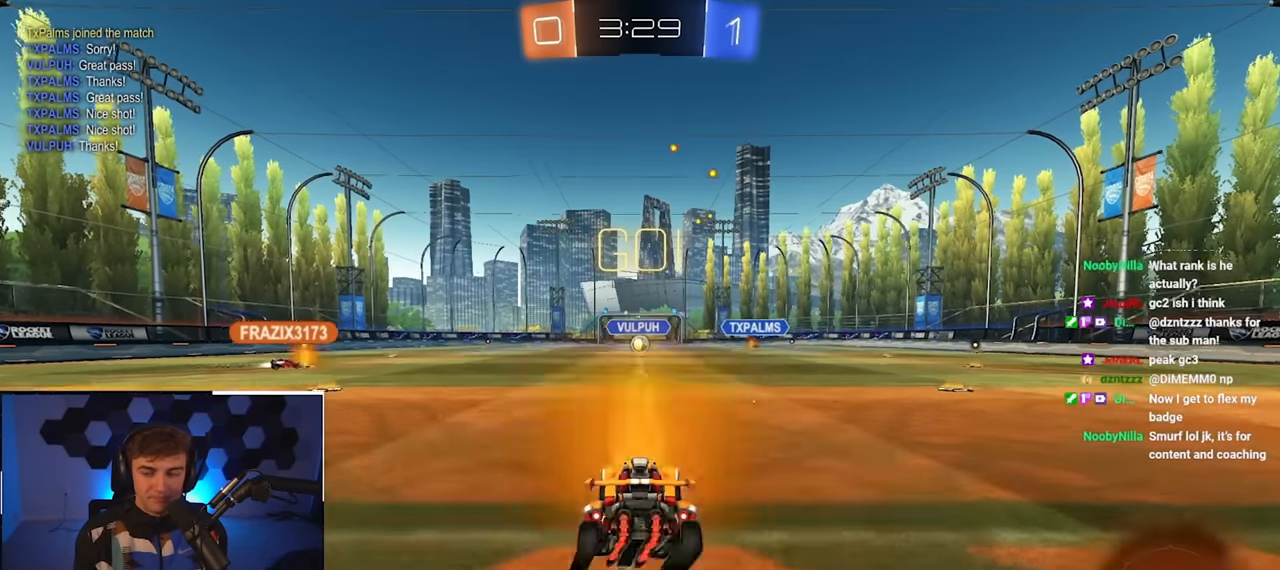
{"buttons": [], "left_stick": "center", "right_stick": "center", "events": [[34, "CROSS", "up"], [100, "CROSS", "down"], [217, "CROSS", "up"], [350, "left_stick", "center"]]}
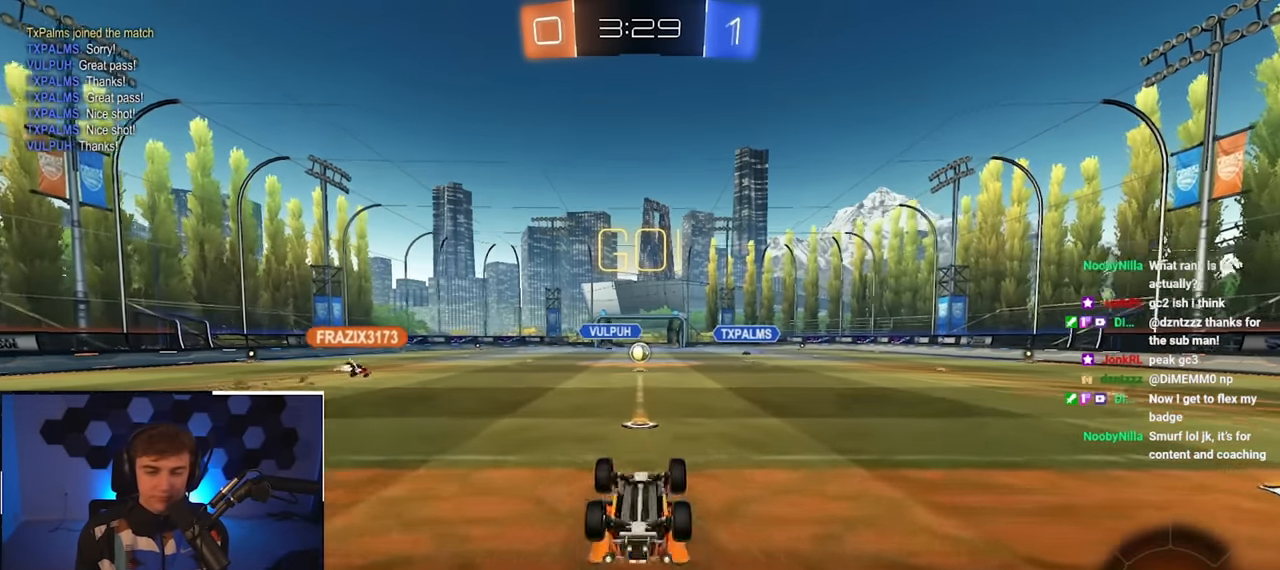
{"buttons": [], "left_stick": "center", "right_stick": "center", "events": []}
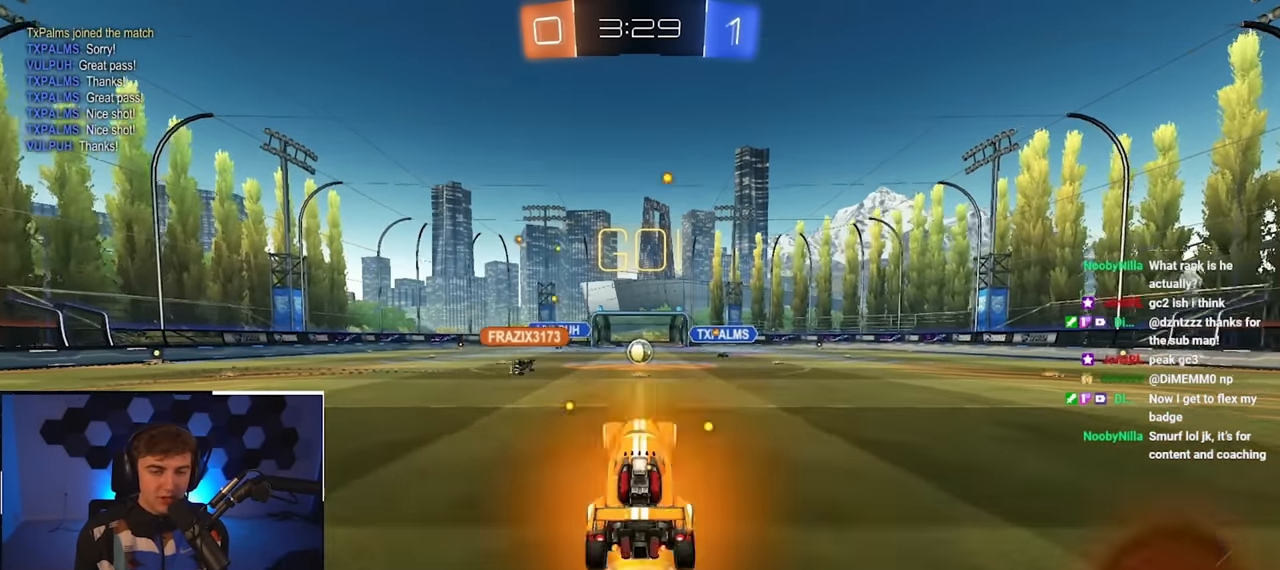
{"buttons": [], "left_stick": "up-left", "right_stick": "center", "events": [[117, "left_stick", "up"], [500, "left_stick", "up-left"]]}
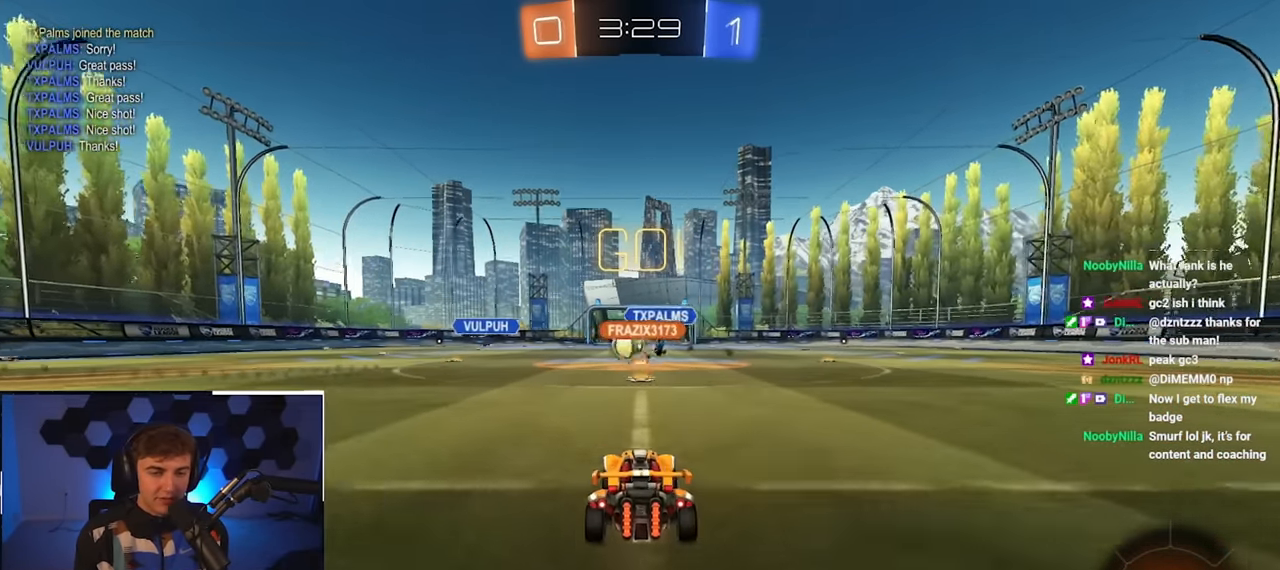
{"buttons": ["L2"], "left_stick": "up", "right_stick": "center", "events": [[417, "L2", "down"], [450, "left_stick", "up"]]}
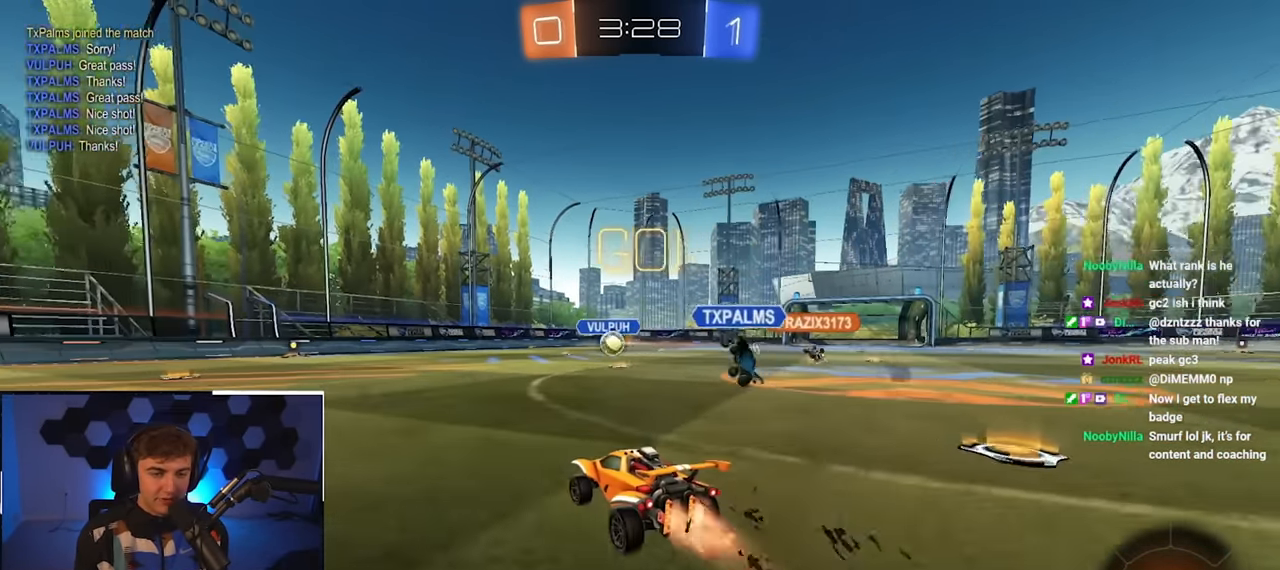
{"buttons": ["L2"], "left_stick": "up-left", "right_stick": "center", "events": [[167, "left_stick", "up-left"]]}
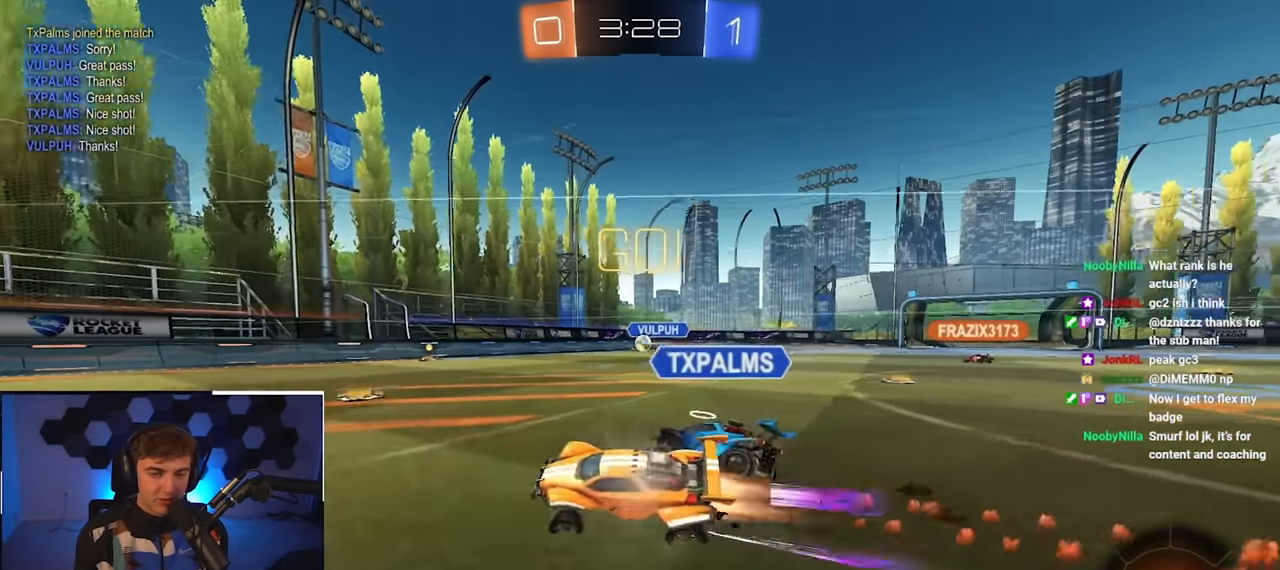
{"buttons": ["L2"], "left_stick": "up-left", "right_stick": "center", "events": [[117, "left_stick", "up-right"], [267, "left_stick", "up-left"]]}
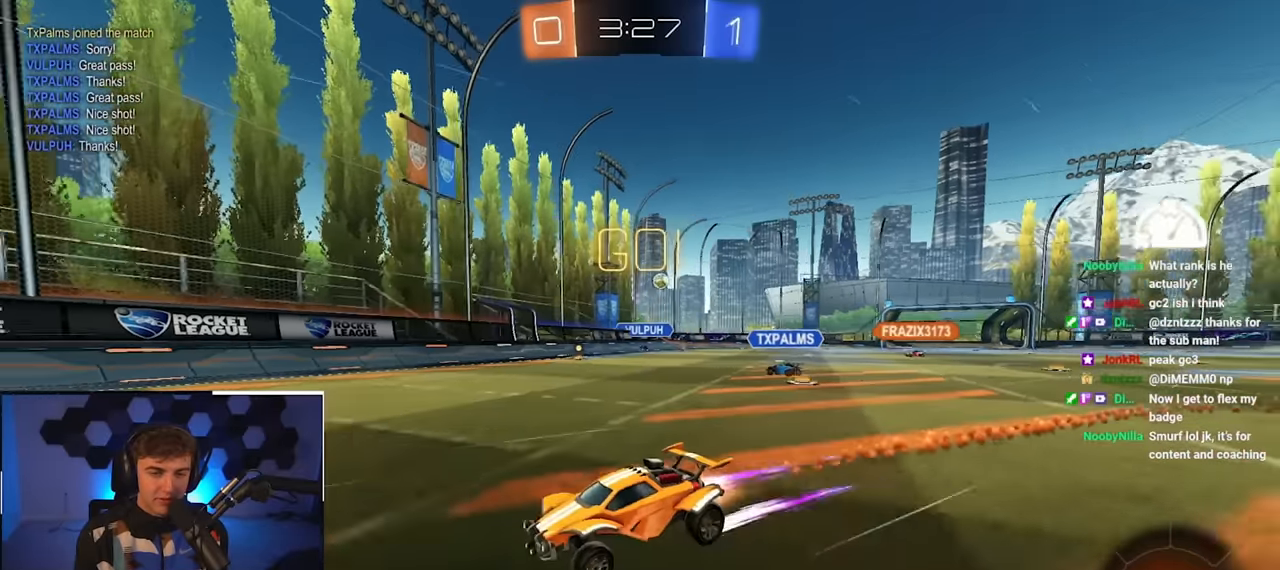
{"buttons": ["L2"], "left_stick": "up", "right_stick": "center", "events": [[17, "left_stick", "up"], [34, "TRIANGLE", "down"], [150, "TRIANGLE", "up"], [250, "left_stick", "up-right"], [384, "left_stick", "up"]]}
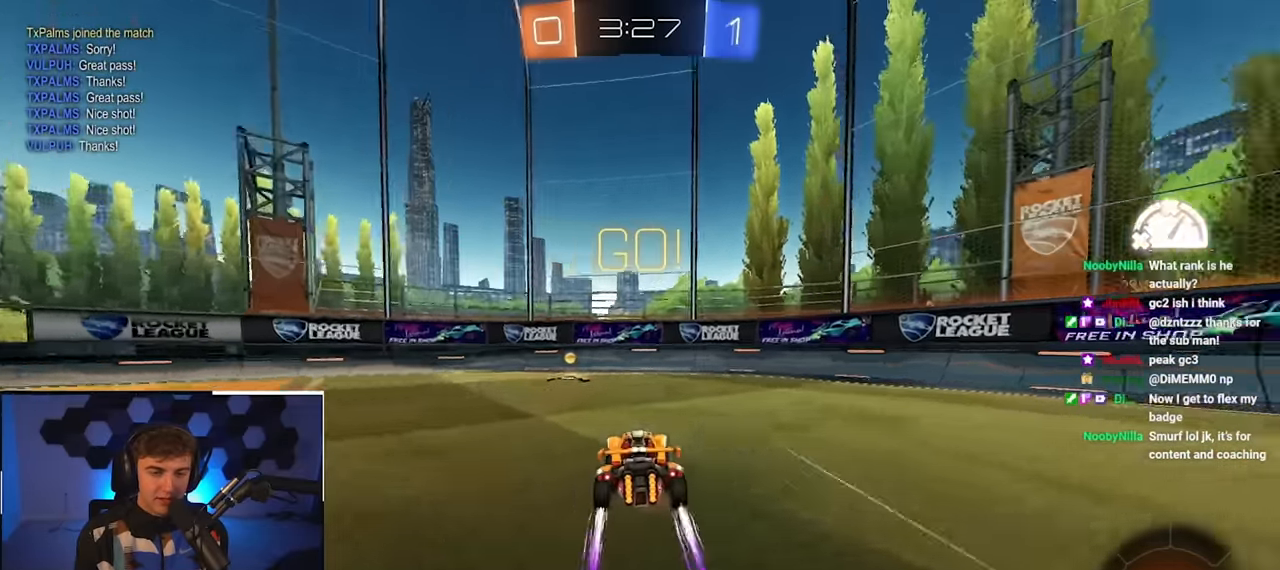
{"buttons": [], "left_stick": "up-left", "right_stick": "center", "events": [[17, "TRIANGLE", "down"], [100, "TRIANGLE", "up"], [100, "left_stick", "up-left"], [167, "R1", "down"], [200, "L2", "up"], [317, "R1", "up"]]}
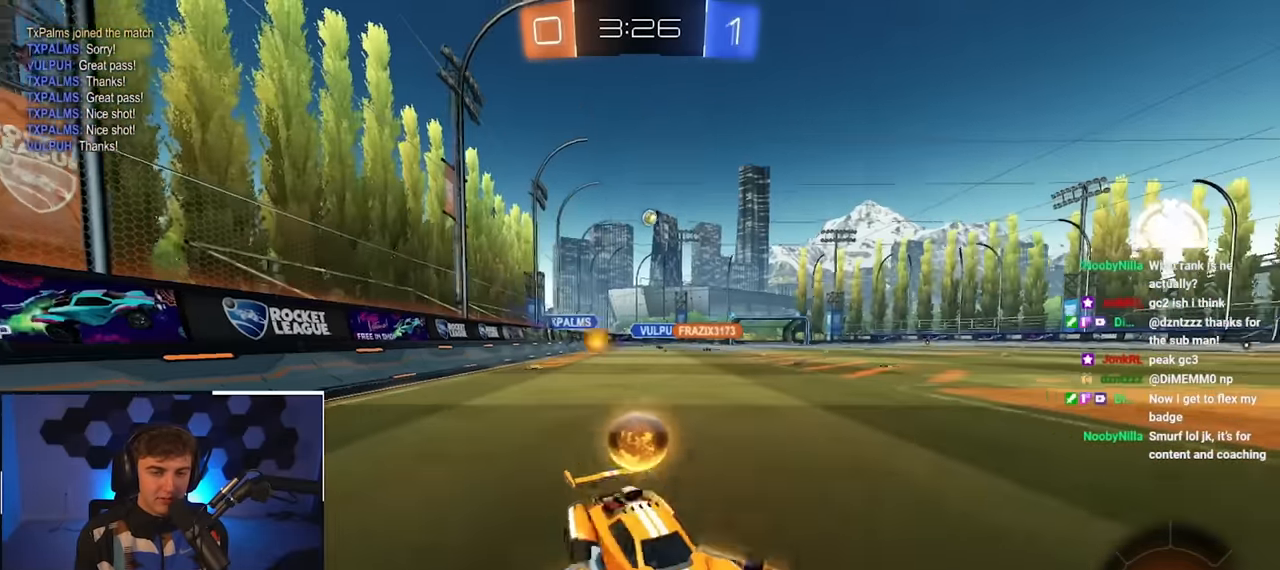
{"buttons": [], "left_stick": "up-left", "right_stick": "center", "events": [[234, "R1", "down"], [334, "R1", "up"]]}
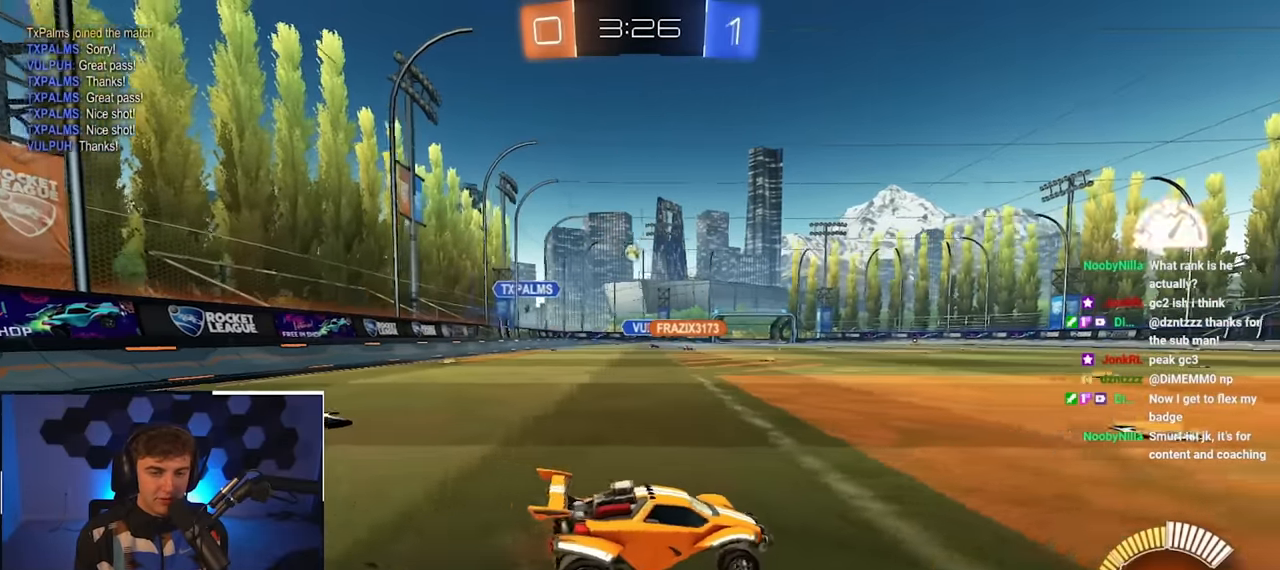
{"buttons": [], "left_stick": "center", "right_stick": "center", "events": [[217, "left_stick", "center"], [267, "left_stick", "down"], [400, "left_stick", "center"]]}
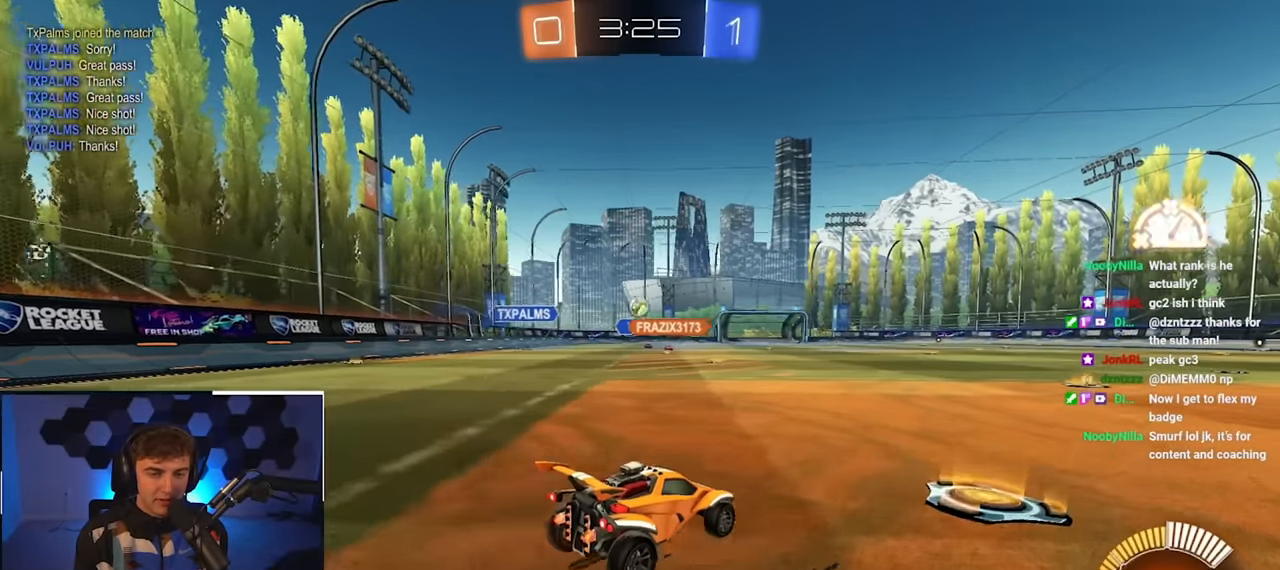
{"buttons": [], "left_stick": "up-left", "right_stick": "center", "events": [[350, "left_stick", "up-left"]]}
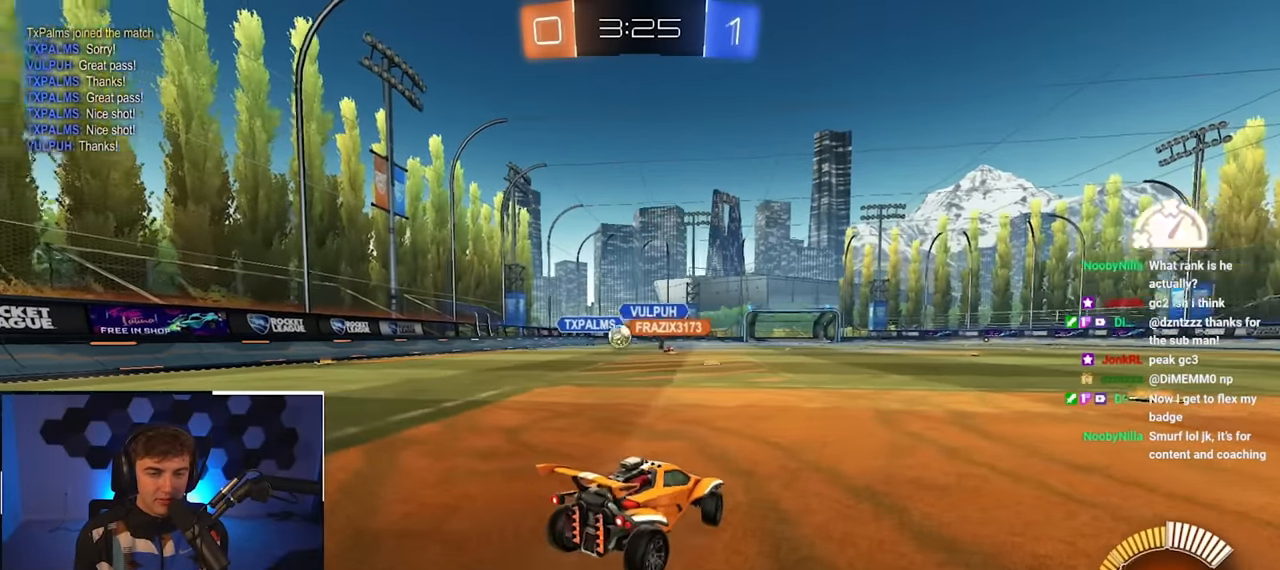
{"buttons": [], "left_stick": "up-left", "right_stick": "center", "events": [[150, "R1", "down"], [267, "R1", "up"], [367, "L2", "down"], [500, "L2", "up"]]}
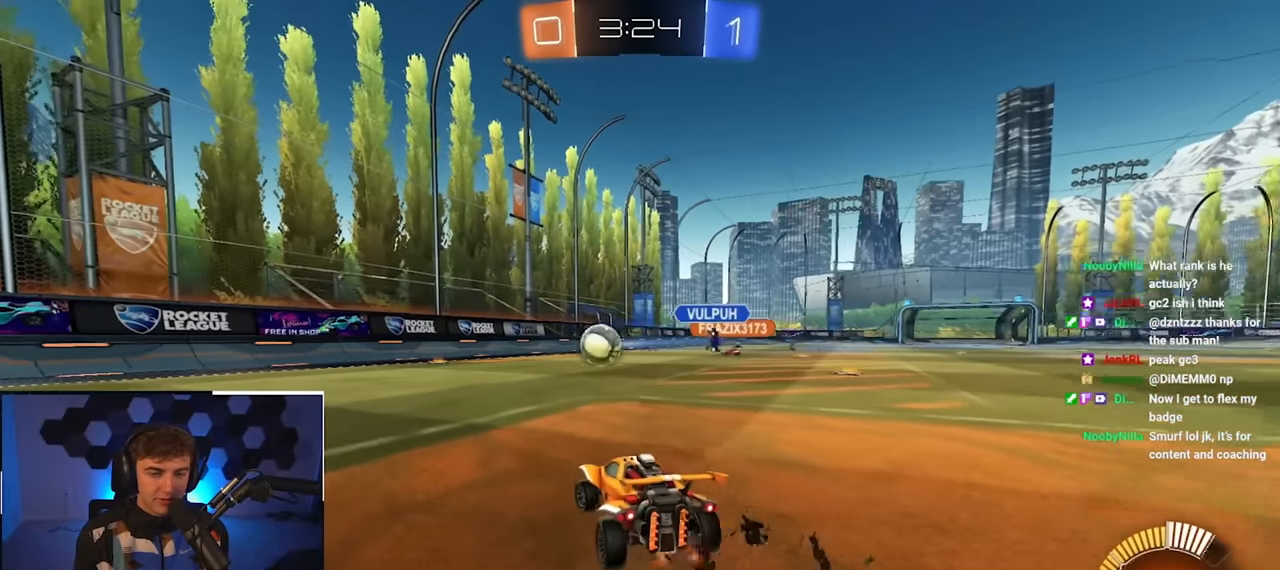
{"buttons": [], "left_stick": "up-left", "right_stick": "center", "events": [[67, "R1", "down"], [150, "R1", "up"]]}
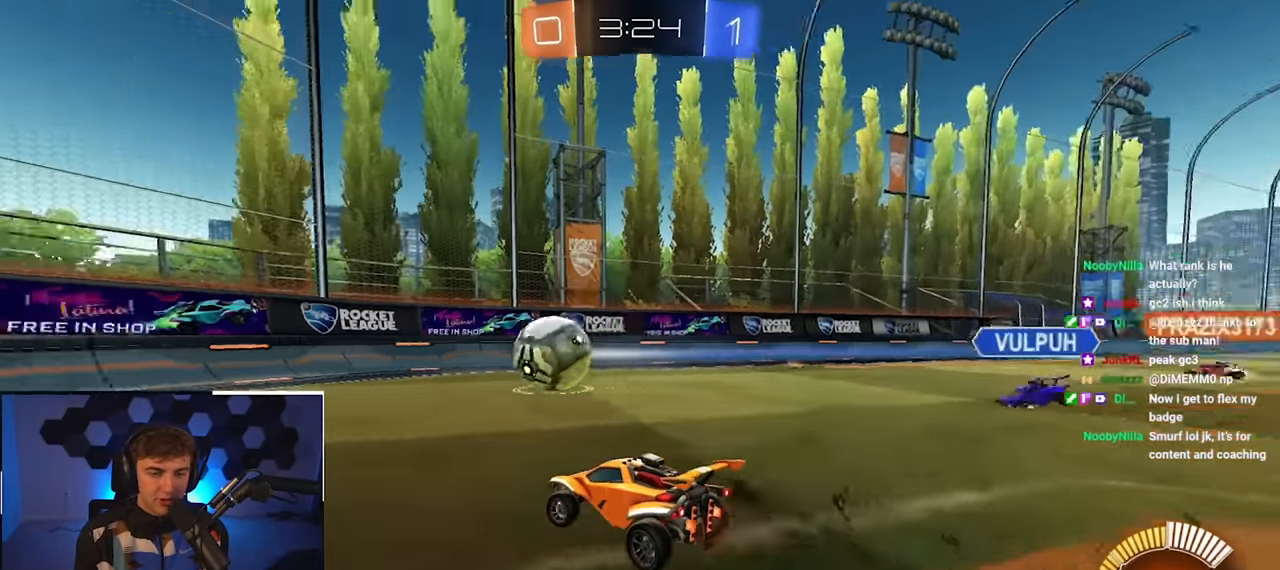
{"buttons": ["L2"], "left_stick": "up", "right_stick": "center", "events": [[117, "L2", "down"], [467, "left_stick", "up"]]}
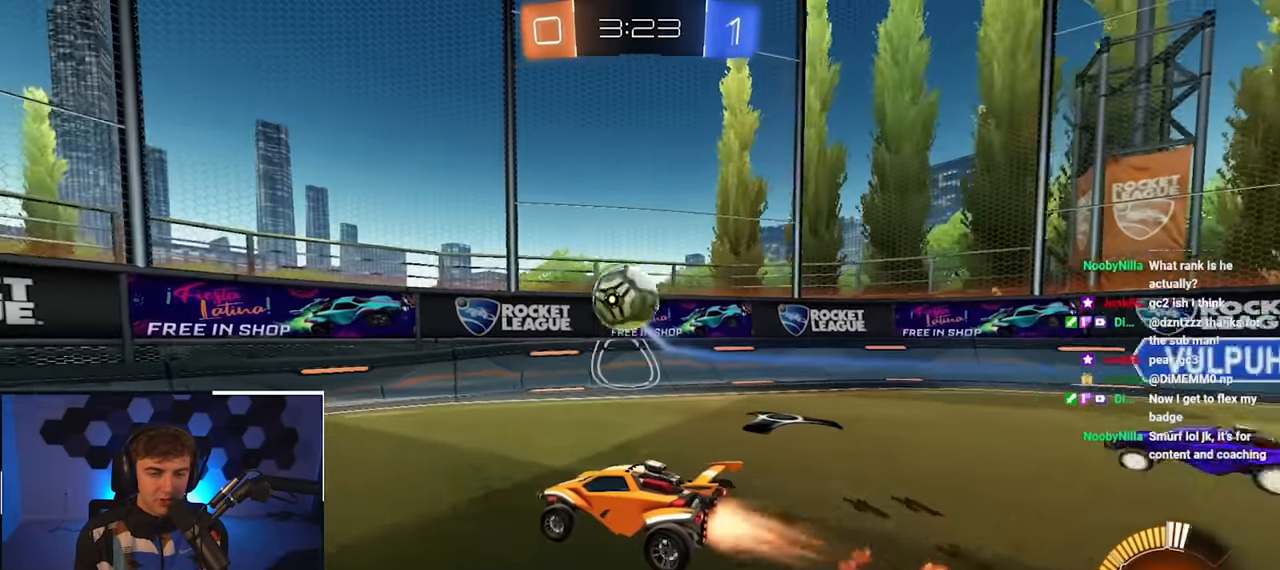
{"buttons": [], "left_stick": "left", "right_stick": "center", "events": [[300, "L2", "up"], [467, "left_stick", "left"]]}
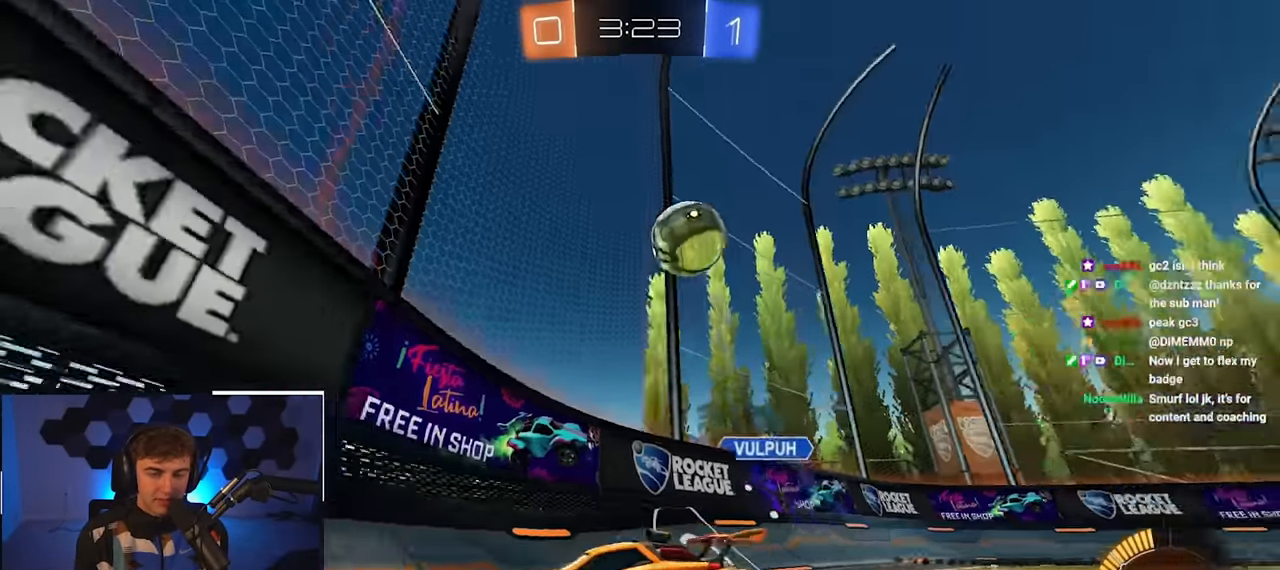
{"buttons": [], "left_stick": "up-right", "right_stick": "center", "events": [[250, "left_stick", "up-left"], [500, "left_stick", "up-right"]]}